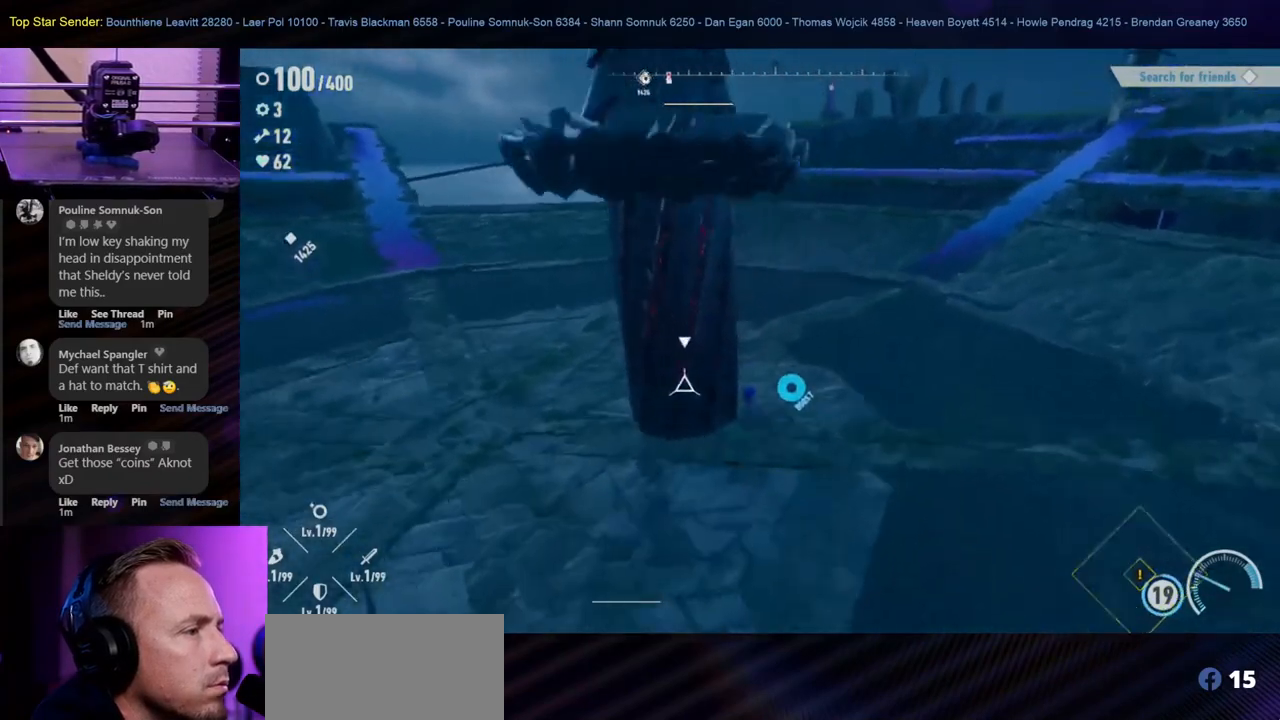
Gameplay with a controller (Nintendo layout); each line is a JSON object with the inputs held at the frame after it. "events" lists button and stick changes between this image and that frame as [ms after this image, input, new state], when the widget could be followed in between. Not read: L1 L2 L3 R2 R3.
{"buttons": ["X"], "left_stick": "down-left", "right_stick": "center", "events": [[33, "X", "down"], [150, "left_stick", "left"], [400, "left_stick", "down-left"]]}
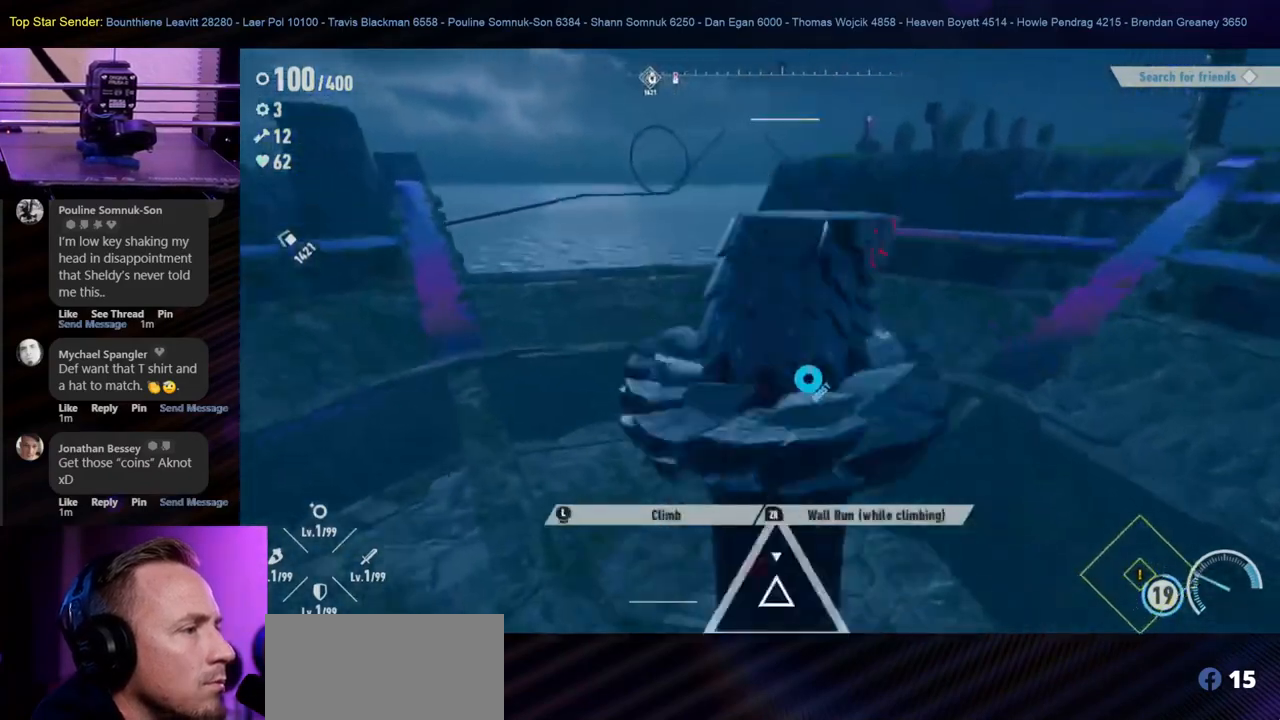
{"buttons": [], "left_stick": "down", "right_stick": "center", "events": [[100, "left_stick", "down"], [183, "X", "up"], [267, "X", "down"], [417, "X", "up"]]}
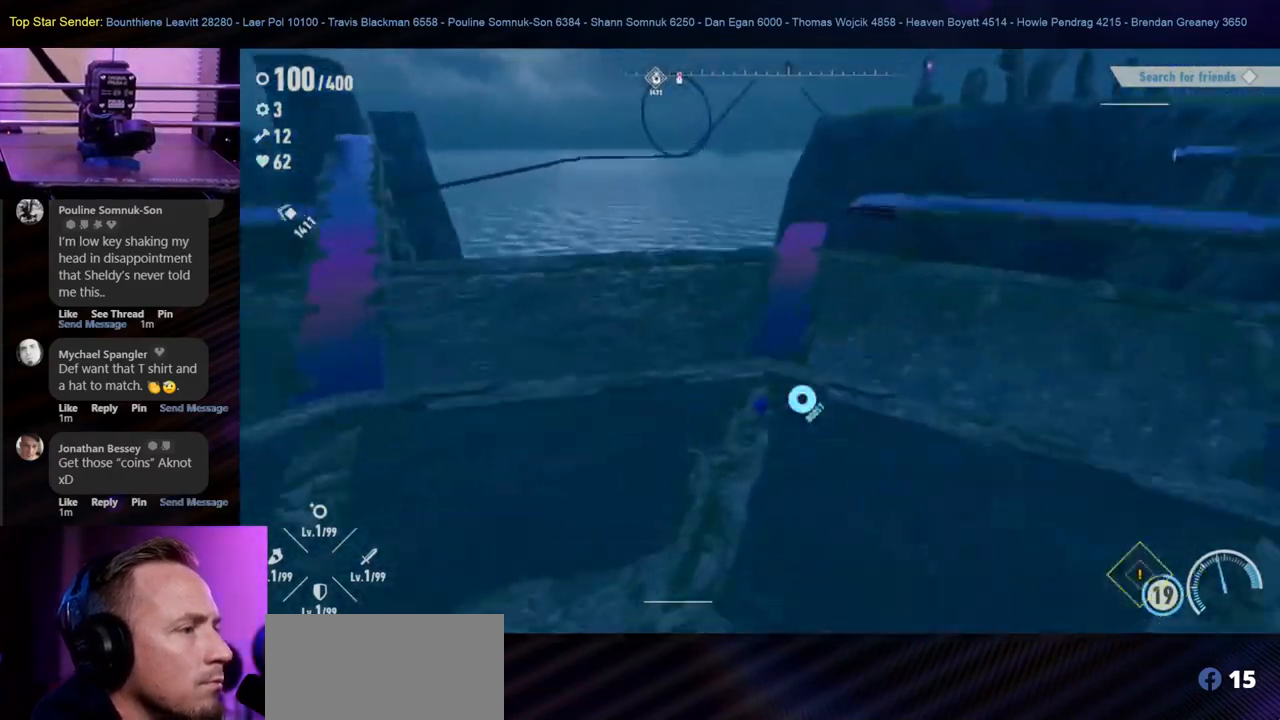
{"buttons": [], "left_stick": "down", "right_stick": "right", "events": [[367, "right_stick", "right"]]}
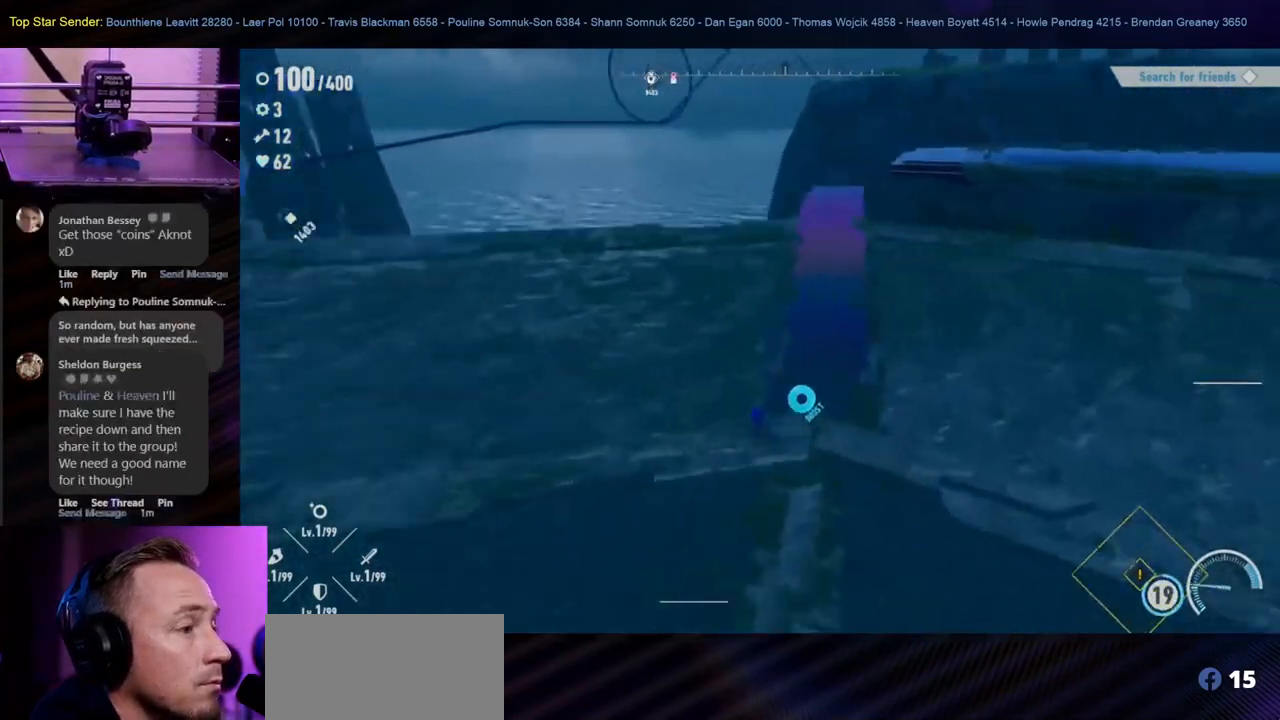
{"buttons": [], "left_stick": "down-right", "right_stick": "right", "events": [[467, "left_stick", "down-right"]]}
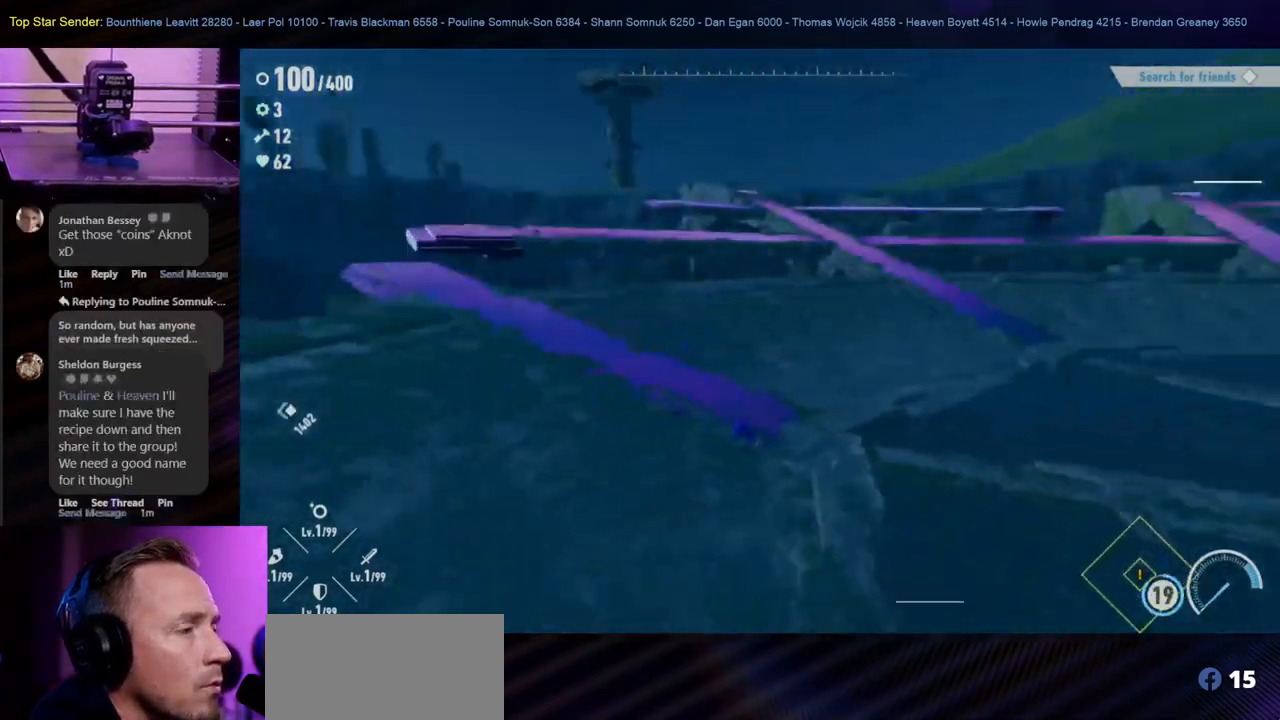
{"buttons": [], "left_stick": "right", "right_stick": "right", "events": [[183, "left_stick", "right"]]}
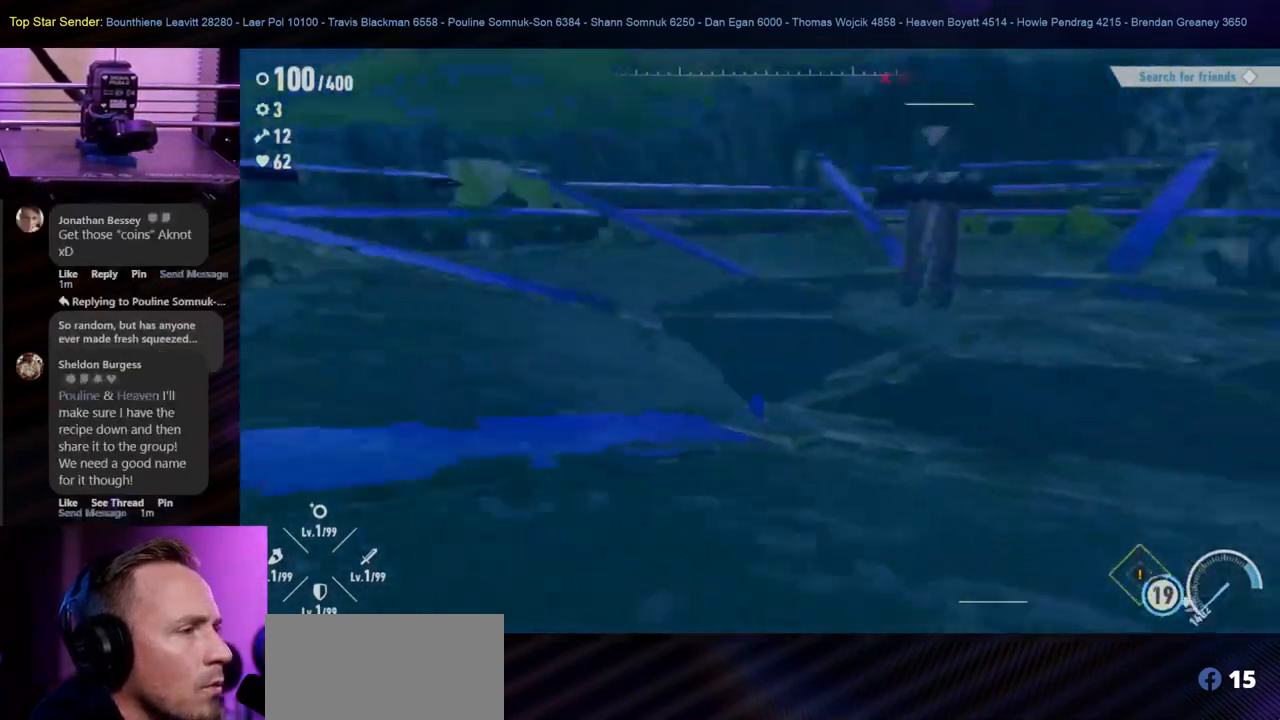
{"buttons": [], "left_stick": "up-right", "right_stick": "up-left", "events": [[117, "right_stick", "center"], [167, "left_stick", "up-right"], [283, "right_stick", "up"], [483, "right_stick", "up-left"]]}
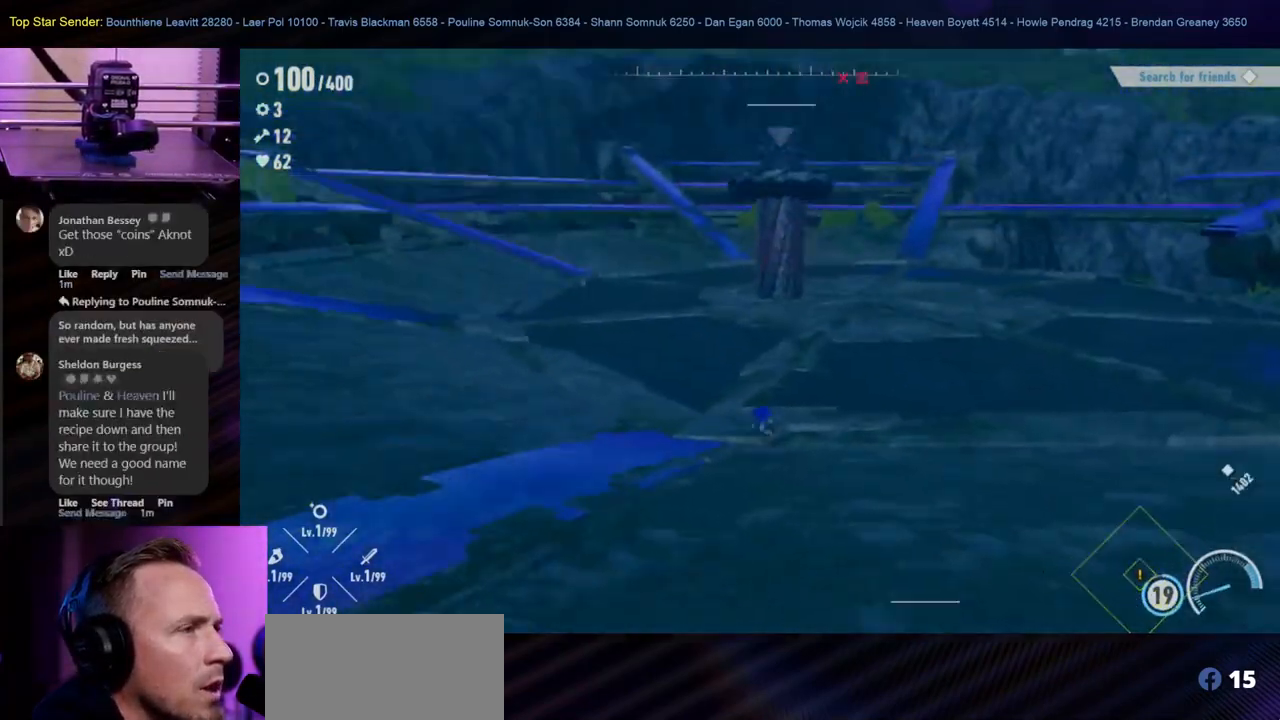
{"buttons": [], "left_stick": "up-right", "right_stick": "down-right", "events": [[167, "right_stick", "center"], [467, "right_stick", "down-right"]]}
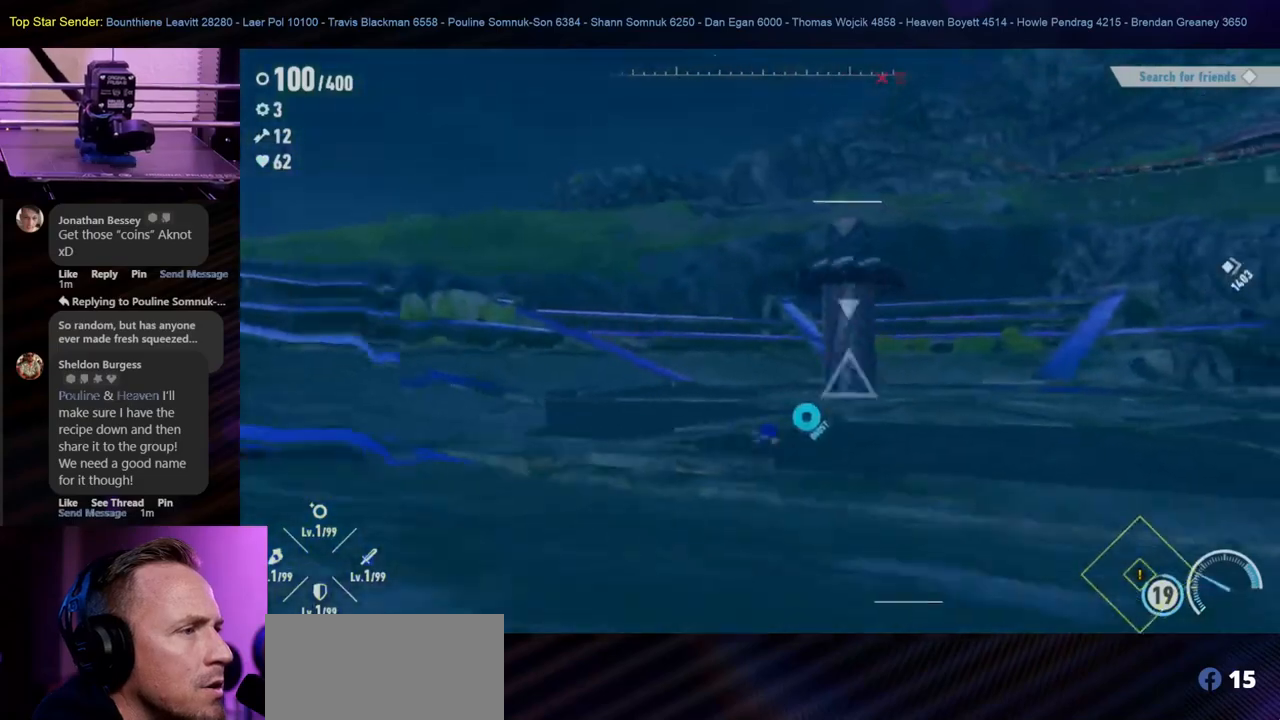
{"buttons": [], "left_stick": "up-right", "right_stick": "center", "events": [[117, "right_stick", "center"]]}
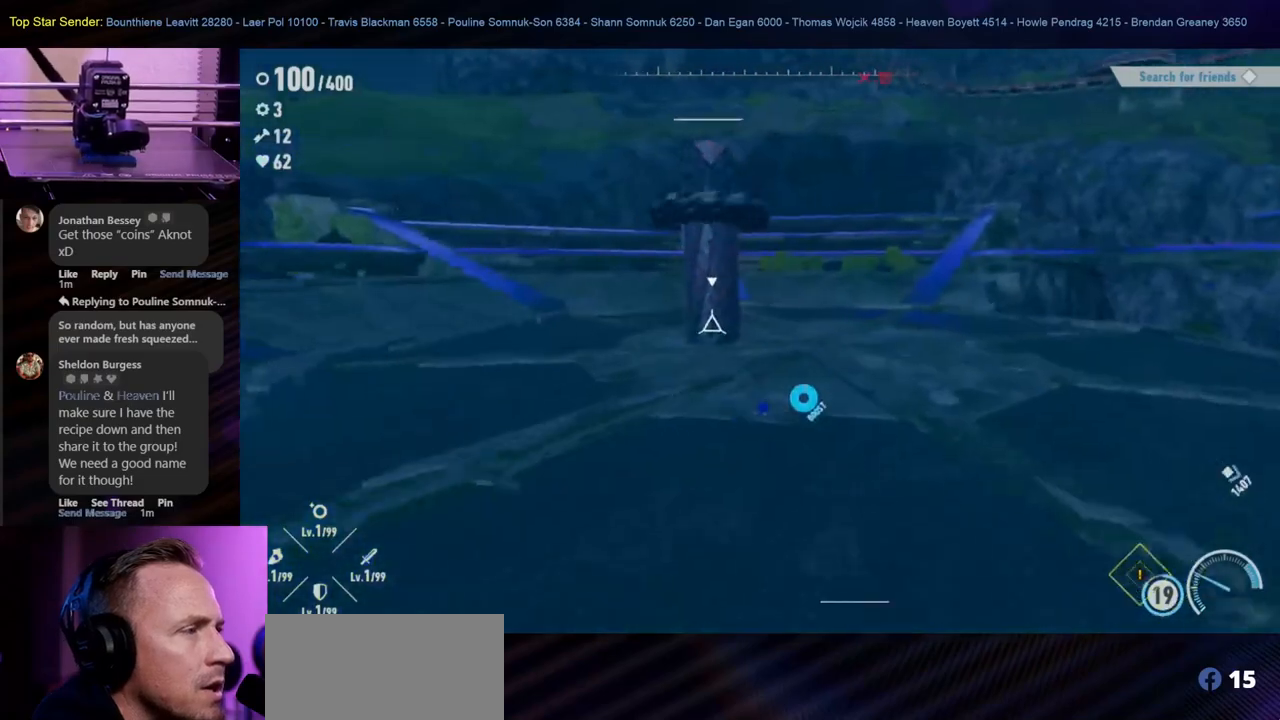
{"buttons": [], "left_stick": "up", "right_stick": "center", "events": [[33, "left_stick", "up"]]}
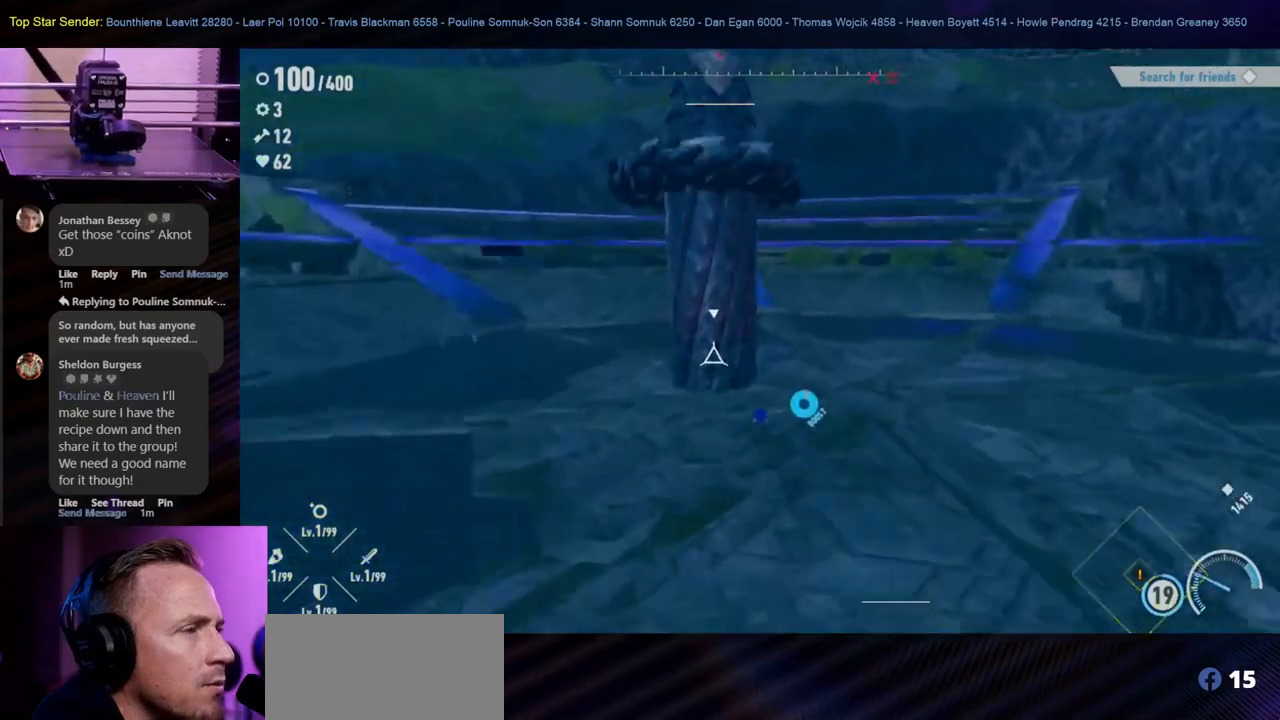
{"buttons": ["Y"], "left_stick": "left", "right_stick": "center", "events": [[133, "left_stick", "up-left"], [233, "Y", "down"], [500, "left_stick", "left"]]}
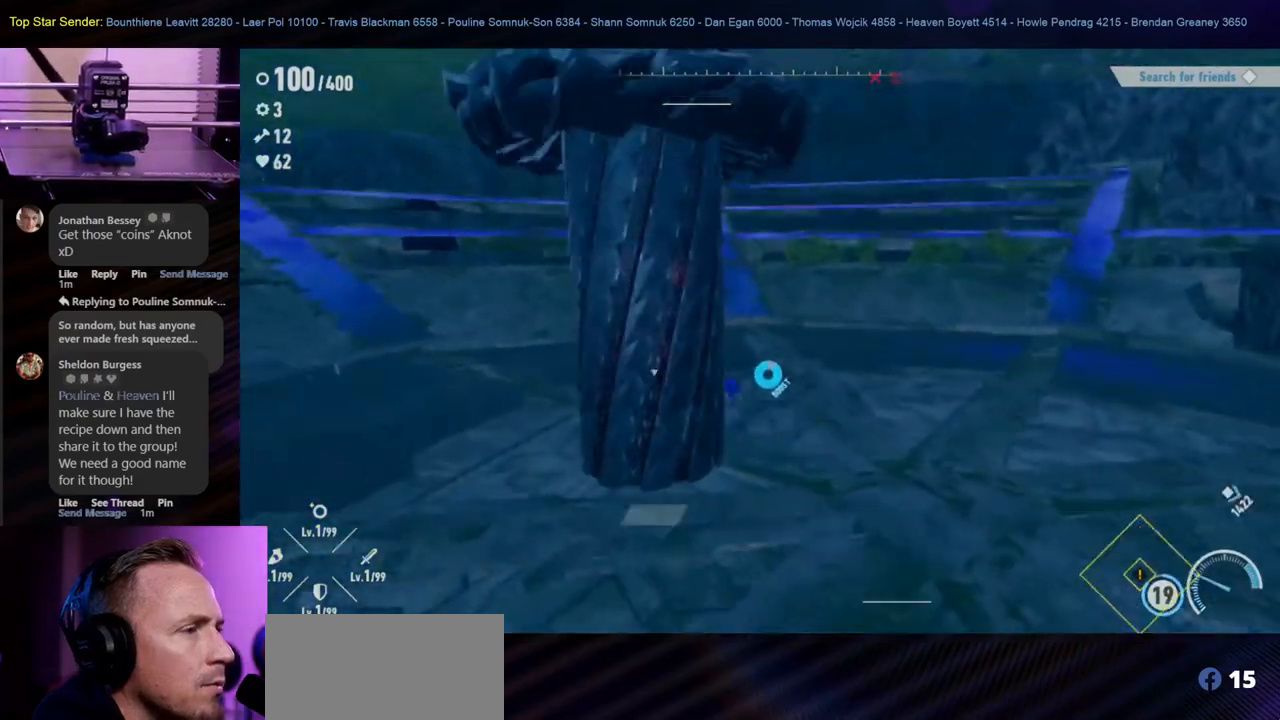
{"buttons": [], "left_stick": "center", "right_stick": "center", "events": [[100, "left_stick", "down-left"], [300, "Y", "up"], [400, "left_stick", "down"], [500, "left_stick", "center"]]}
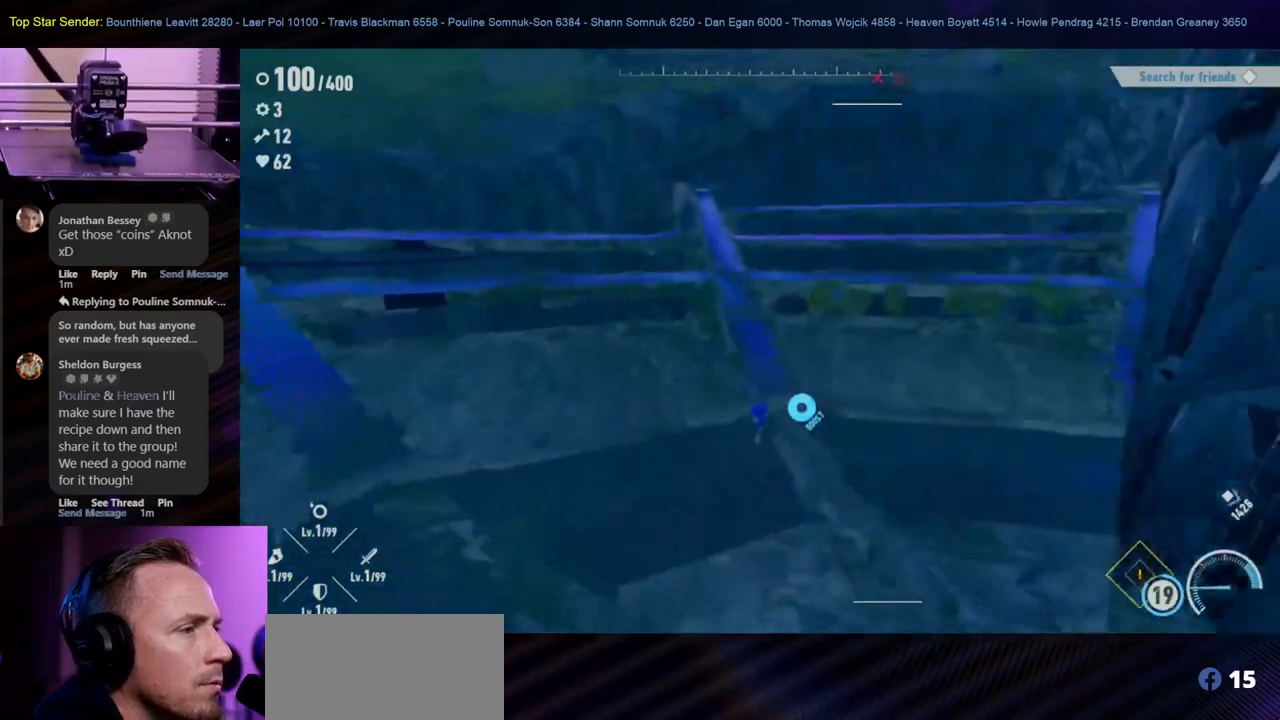
{"buttons": [], "left_stick": "down", "right_stick": "down-right", "events": [[100, "left_stick", "down-left"], [217, "right_stick", "down-right"], [383, "left_stick", "down"]]}
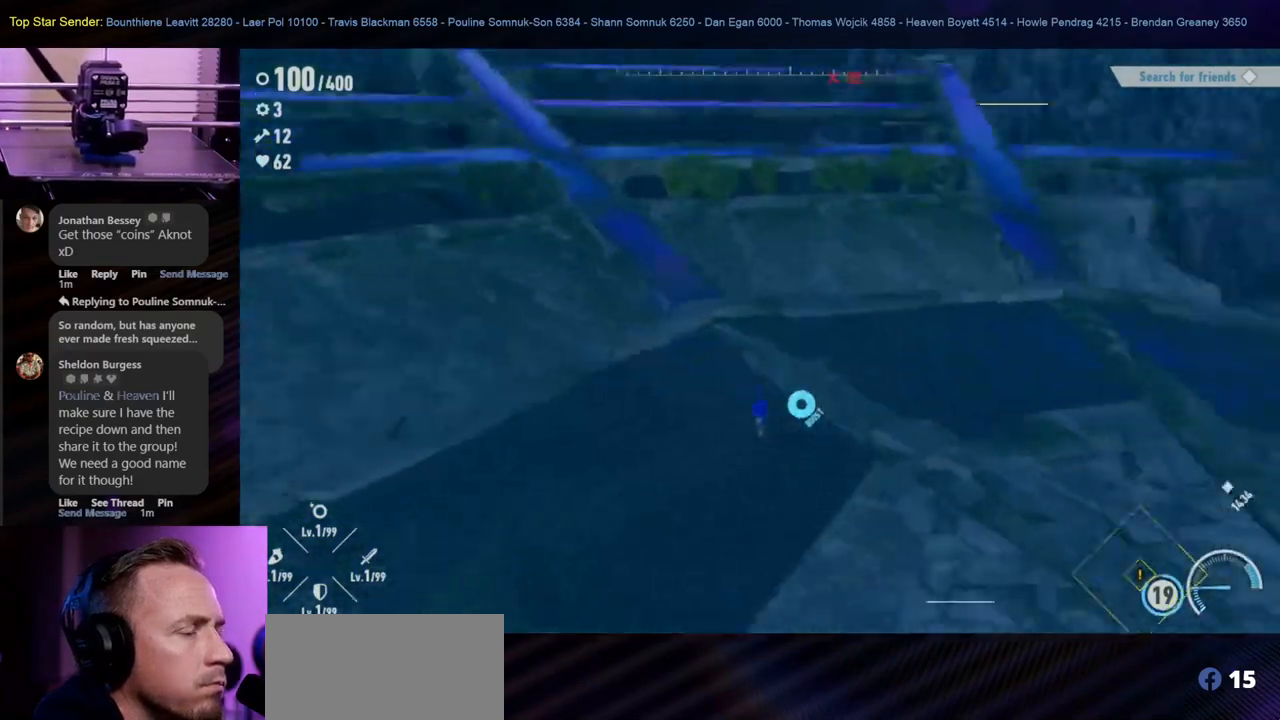
{"buttons": [], "left_stick": "down", "right_stick": "right", "events": [[17, "left_stick", "down-right"], [117, "right_stick", "right"], [417, "left_stick", "down"]]}
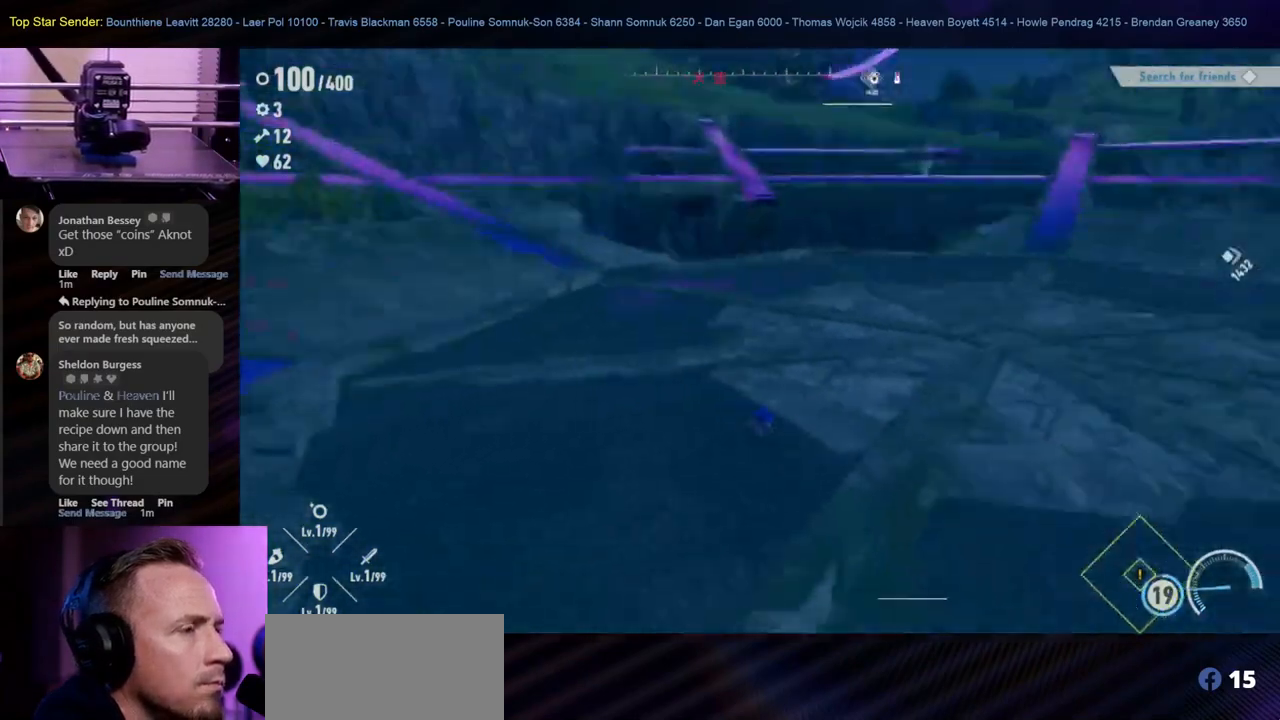
{"buttons": [], "left_stick": "right", "right_stick": "right", "events": [[17, "right_stick", "center"], [50, "left_stick", "down-right"], [150, "left_stick", "right"], [283, "right_stick", "up-right"], [483, "right_stick", "right"]]}
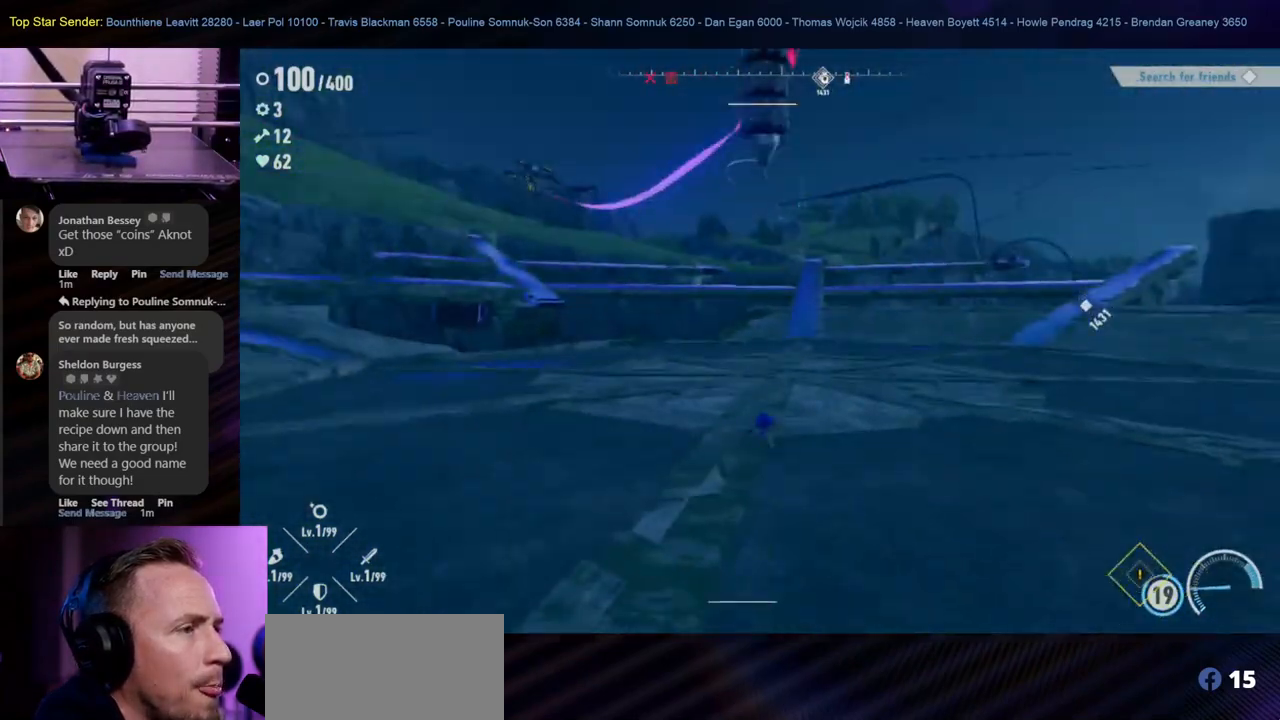
{"buttons": [], "left_stick": "down-left", "right_stick": "left", "events": [[150, "left_stick", "down-left"], [400, "right_stick", "up"], [483, "right_stick", "left"]]}
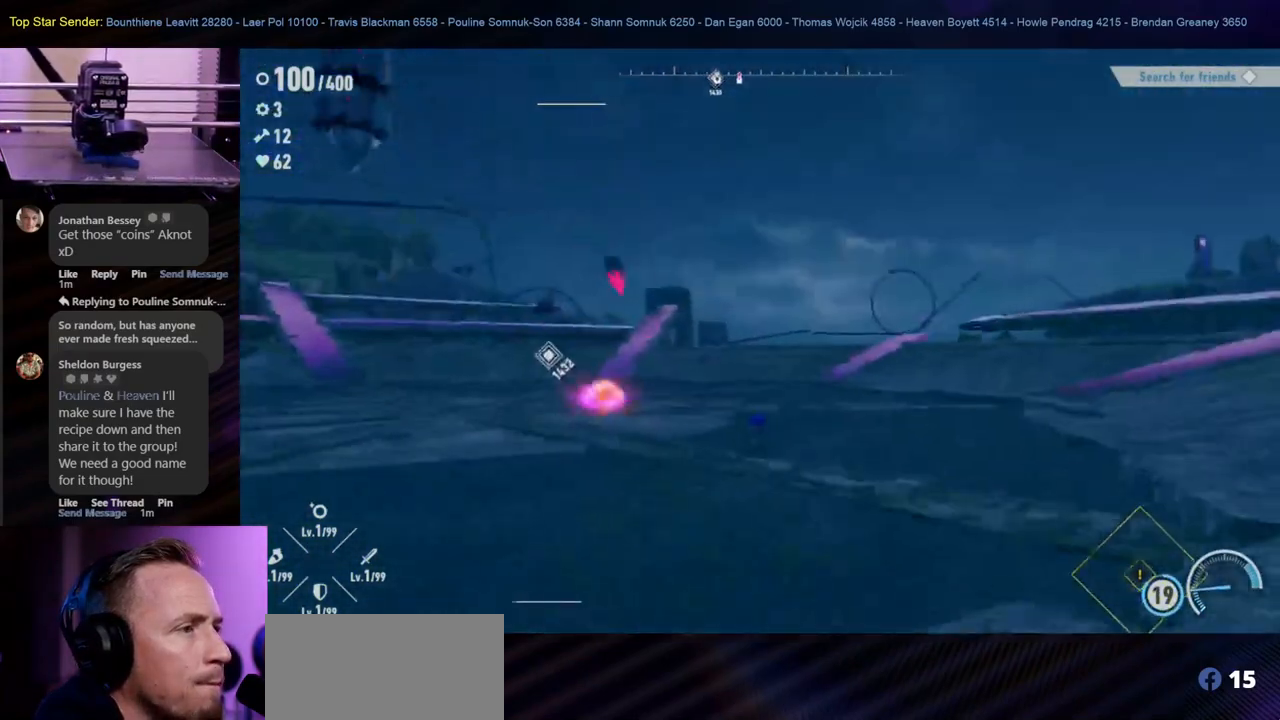
{"buttons": [], "left_stick": "up-left", "right_stick": "center", "events": [[133, "right_stick", "down-left"], [333, "right_stick", "center"], [433, "left_stick", "up-left"]]}
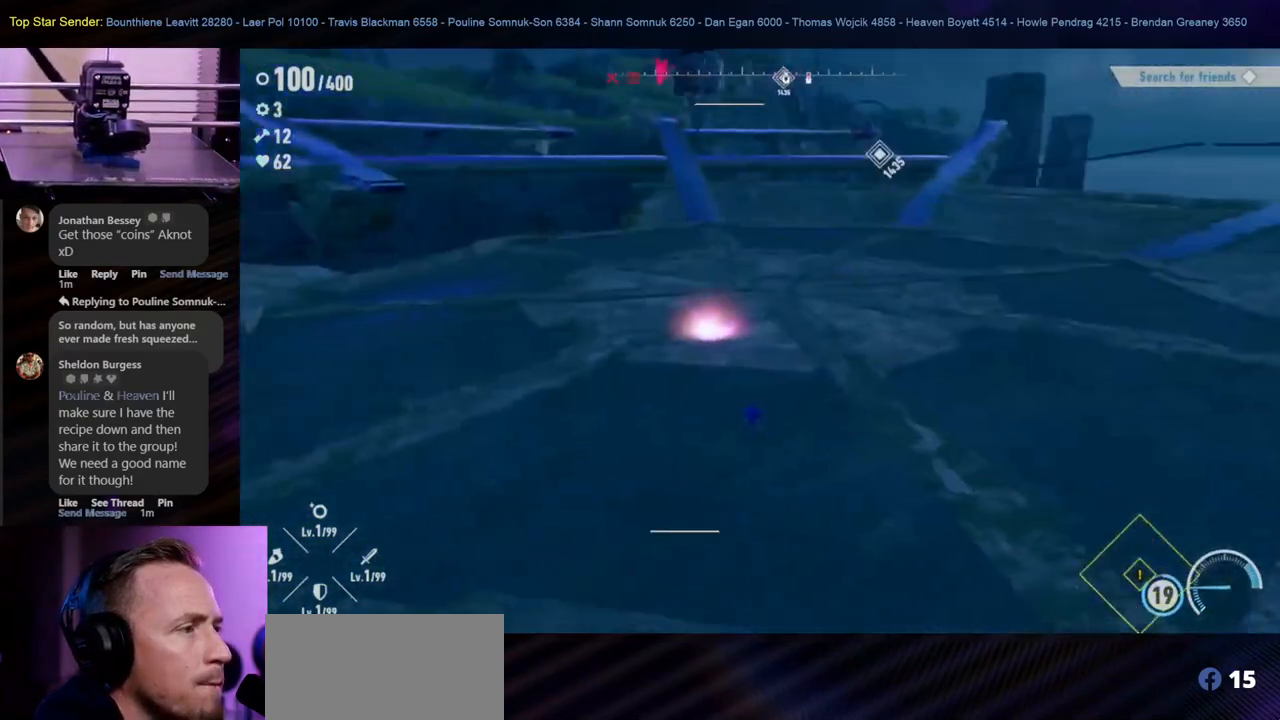
{"buttons": [], "left_stick": "up-left", "right_stick": "center", "events": []}
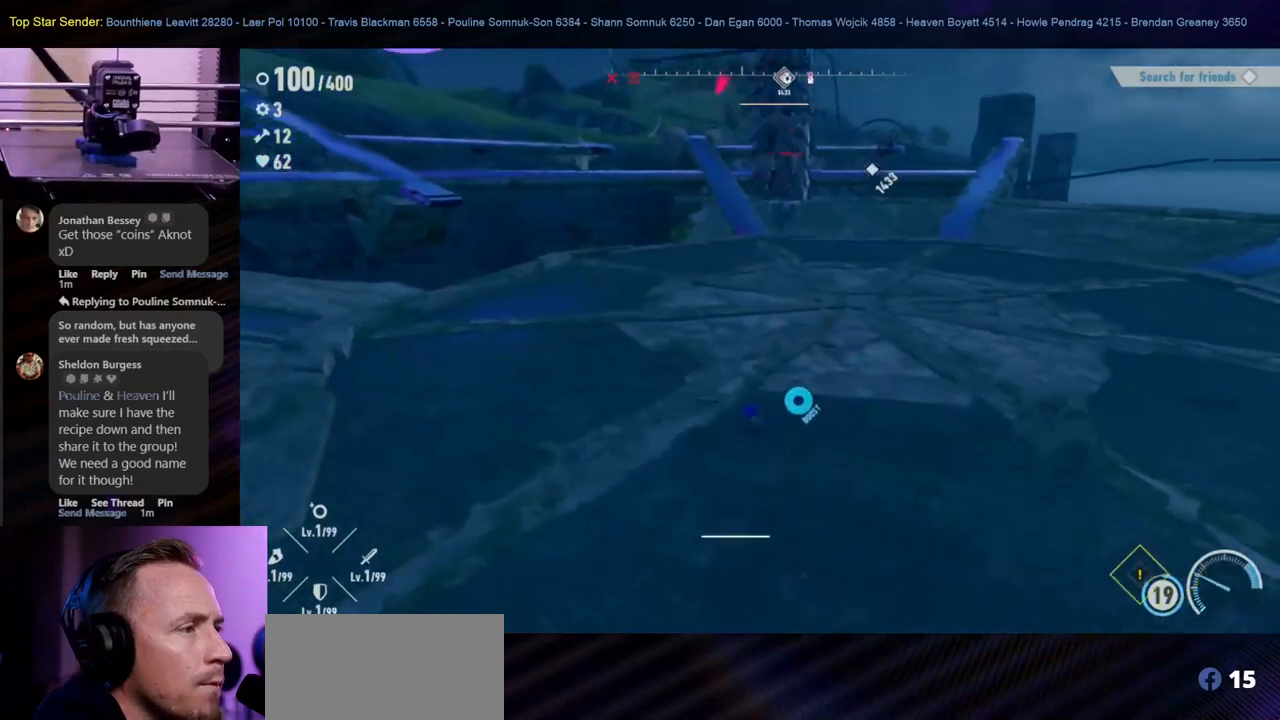
{"buttons": [], "left_stick": "left", "right_stick": "center", "events": [[17, "left_stick", "left"], [133, "right_stick", "right"], [433, "right_stick", "center"]]}
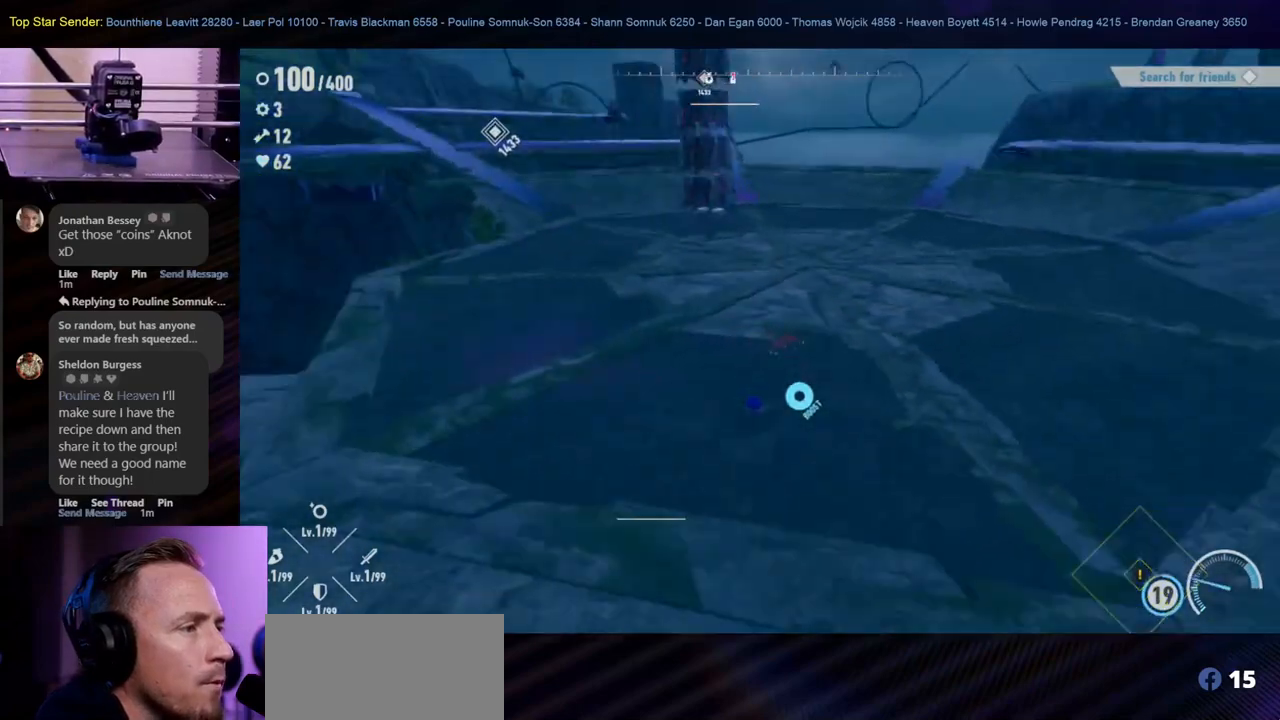
{"buttons": [], "left_stick": "up", "right_stick": "center", "events": [[333, "left_stick", "up"]]}
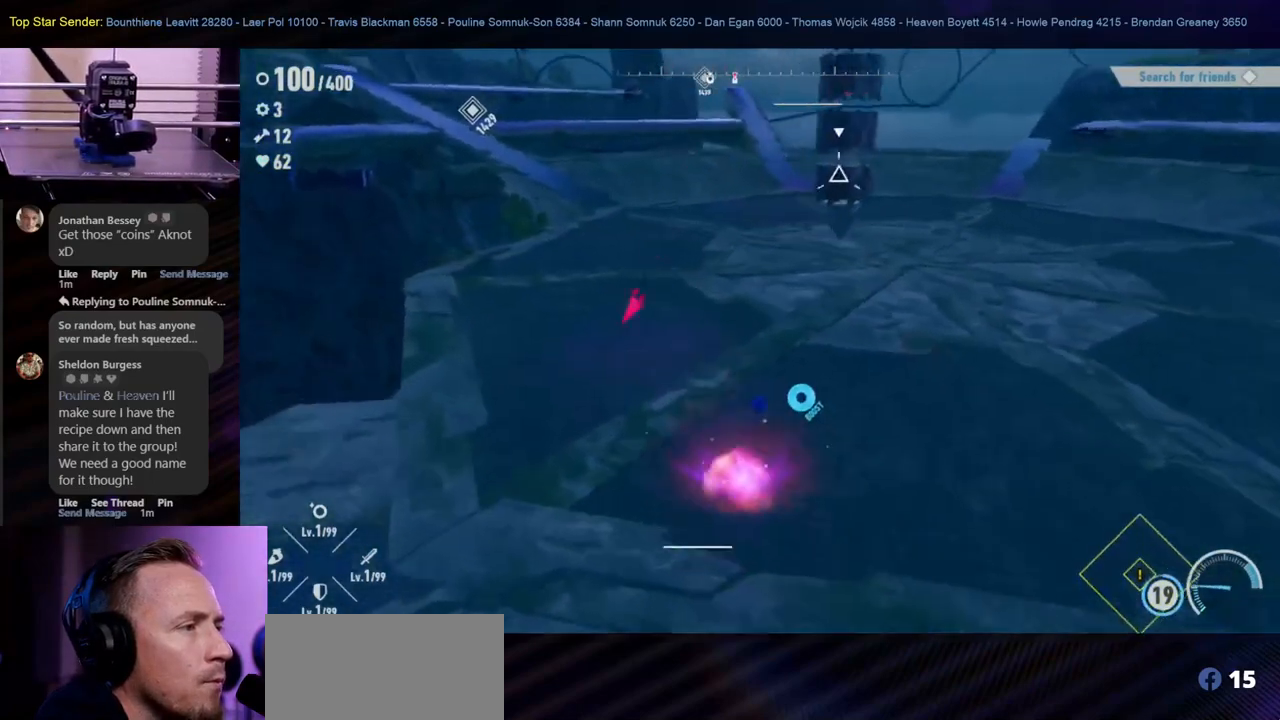
{"buttons": [], "left_stick": "right", "right_stick": "center", "events": [[33, "left_stick", "up-right"], [183, "left_stick", "right"]]}
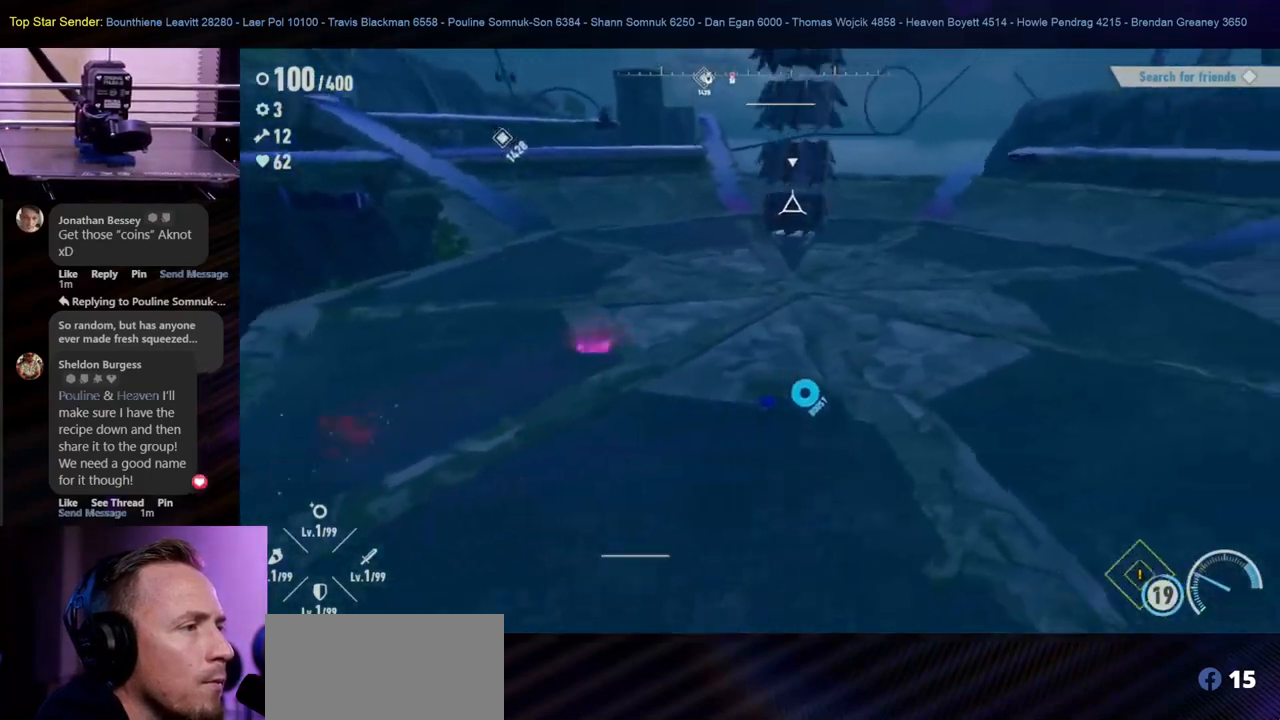
{"buttons": [], "left_stick": "center", "right_stick": "center", "events": [[50, "B", "down"], [50, "left_stick", "up-right"], [167, "B", "up"], [233, "B", "down"], [267, "Y", "down"], [317, "B", "up"], [367, "left_stick", "center"], [467, "Y", "up"]]}
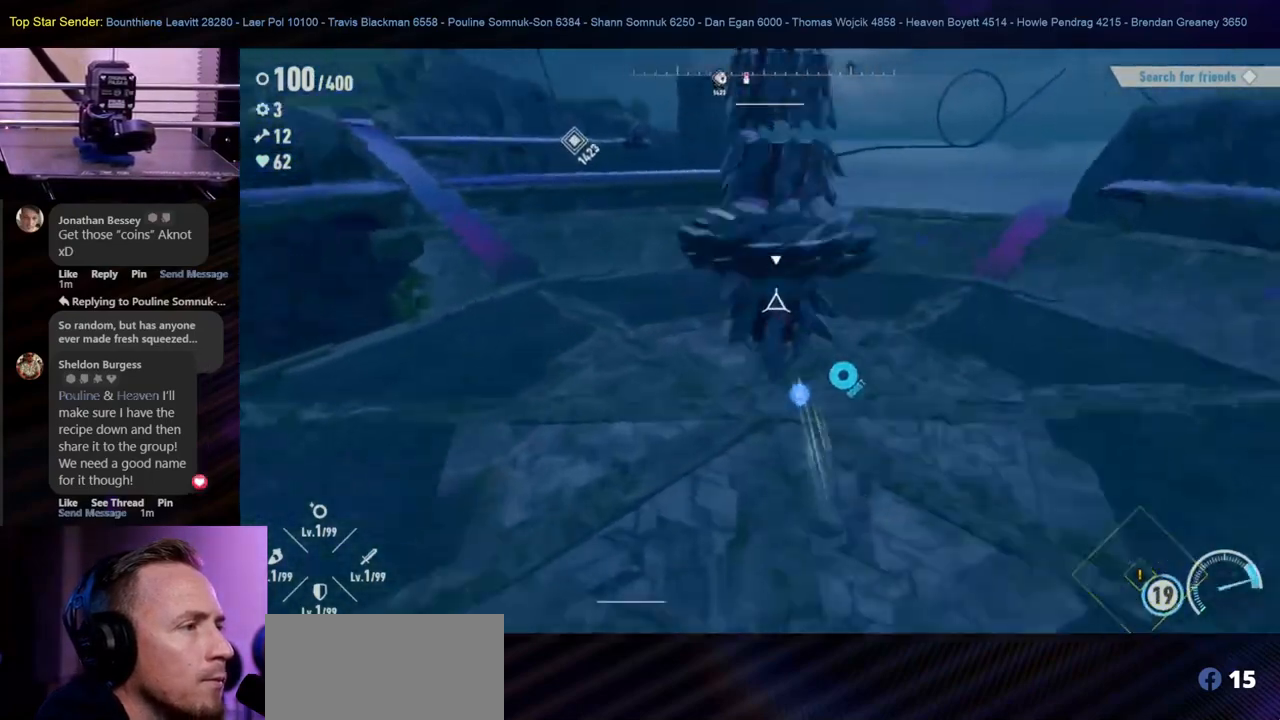
{"buttons": ["Y"], "left_stick": "center", "right_stick": "center", "events": [[117, "Y", "down"], [183, "Y", "up"], [233, "Y", "down"], [300, "Y", "up"], [483, "Y", "down"]]}
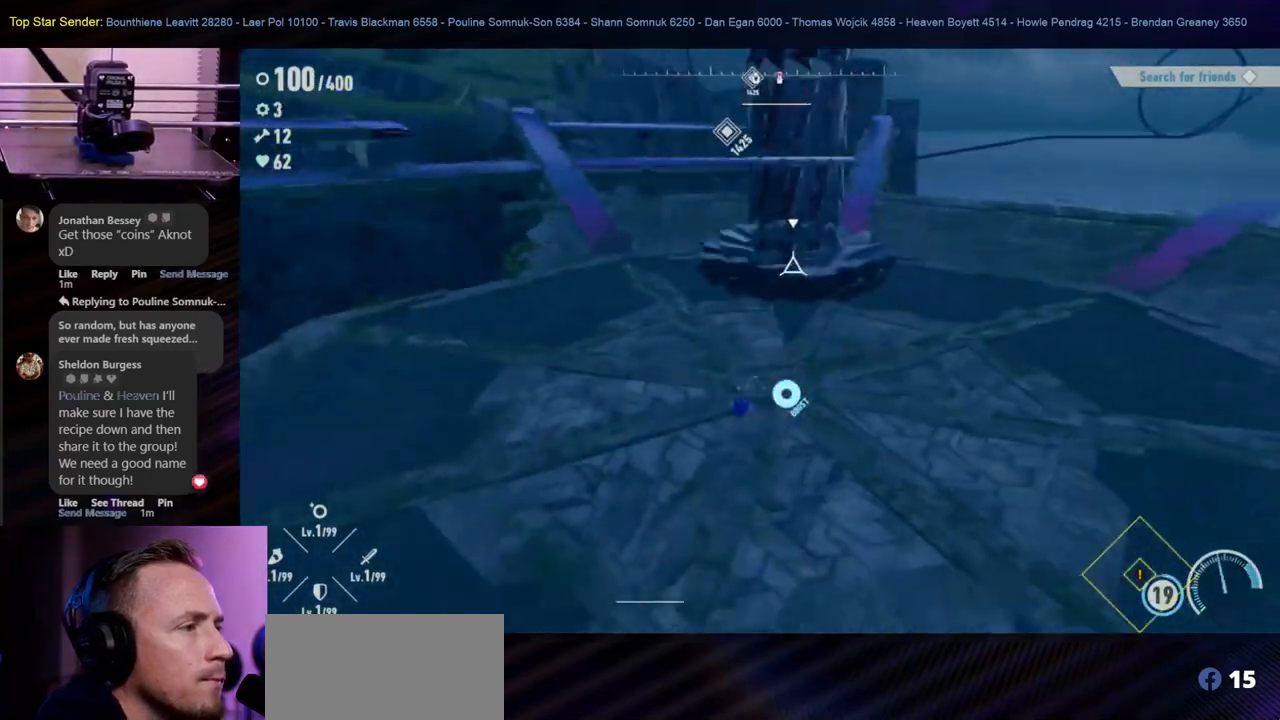
{"buttons": [], "left_stick": "up-right", "right_stick": "right", "events": [[67, "Y", "up"], [367, "right_stick", "right"], [450, "left_stick", "up-right"]]}
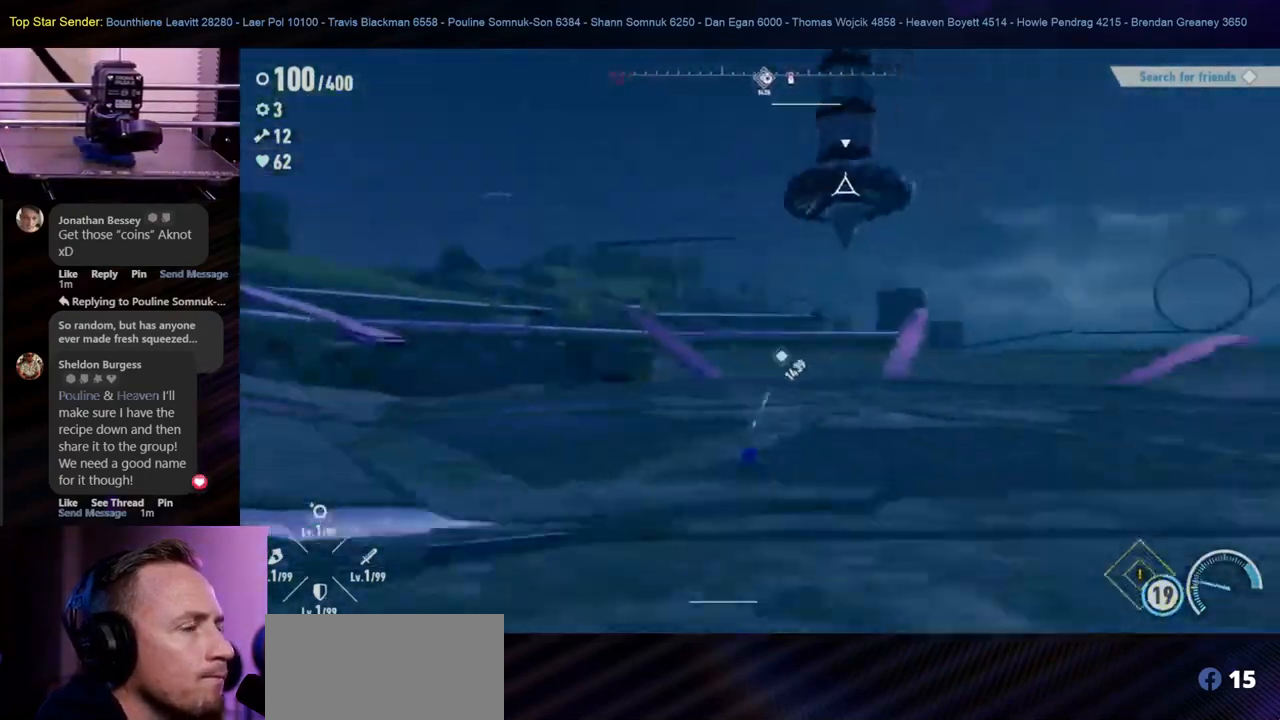
{"buttons": [], "left_stick": "up-right", "right_stick": "center", "events": [[100, "right_stick", "up"], [150, "right_stick", "center"], [250, "right_stick", "down"], [383, "right_stick", "center"]]}
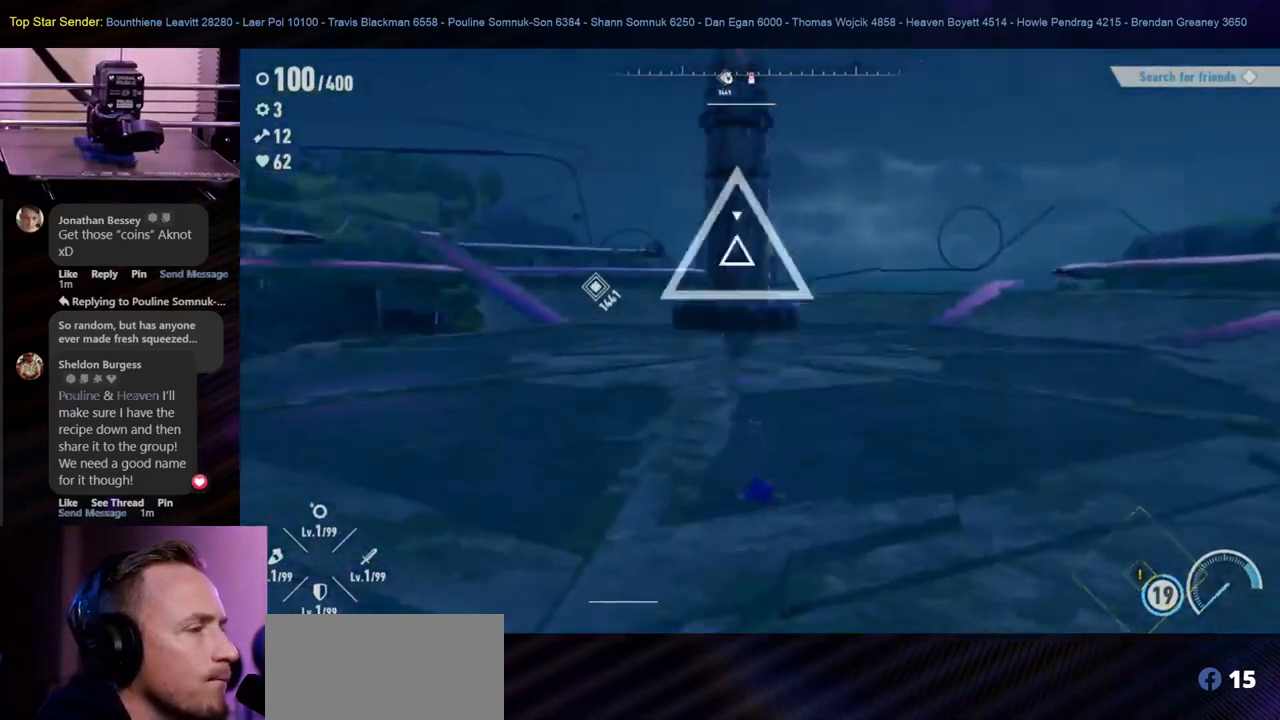
{"buttons": [], "left_stick": "right", "right_stick": "center", "events": [[67, "left_stick", "right"], [267, "right_stick", "left"], [433, "right_stick", "center"]]}
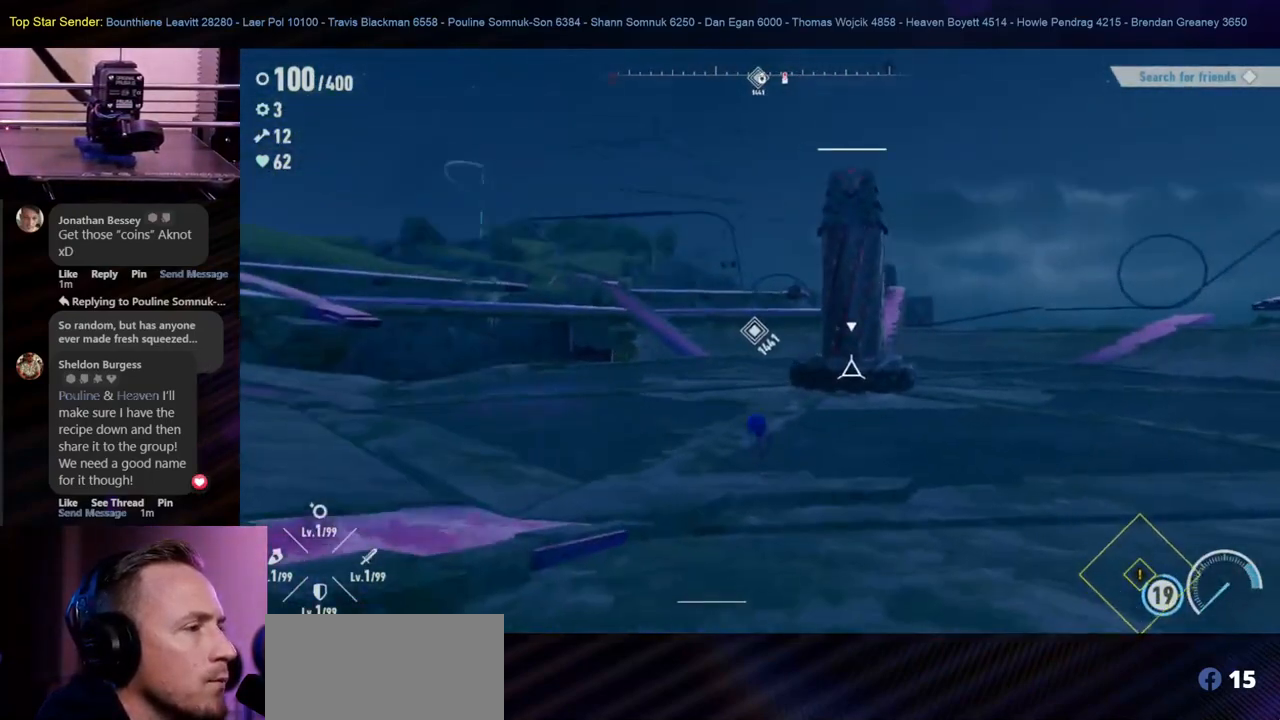
{"buttons": [], "left_stick": "up-right", "right_stick": "center", "events": [[300, "right_stick", "down-right"], [383, "left_stick", "up-right"], [400, "right_stick", "center"]]}
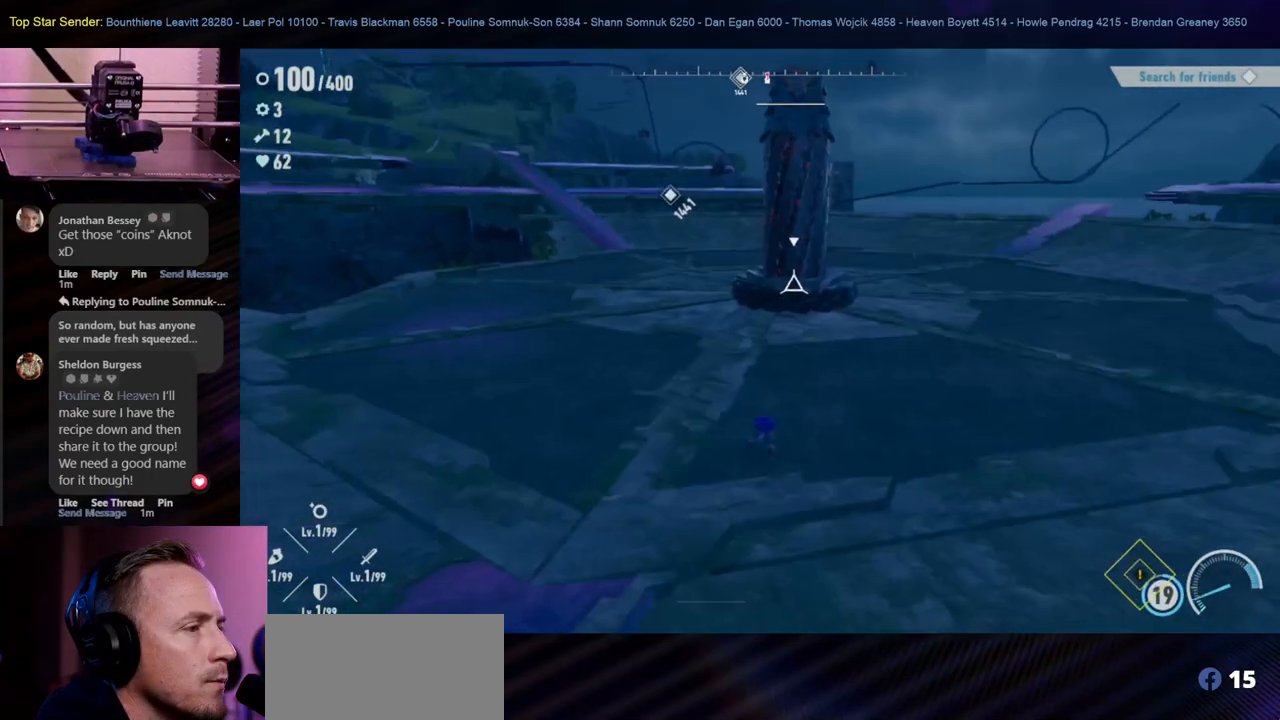
{"buttons": [], "left_stick": "up-right", "right_stick": "center", "events": []}
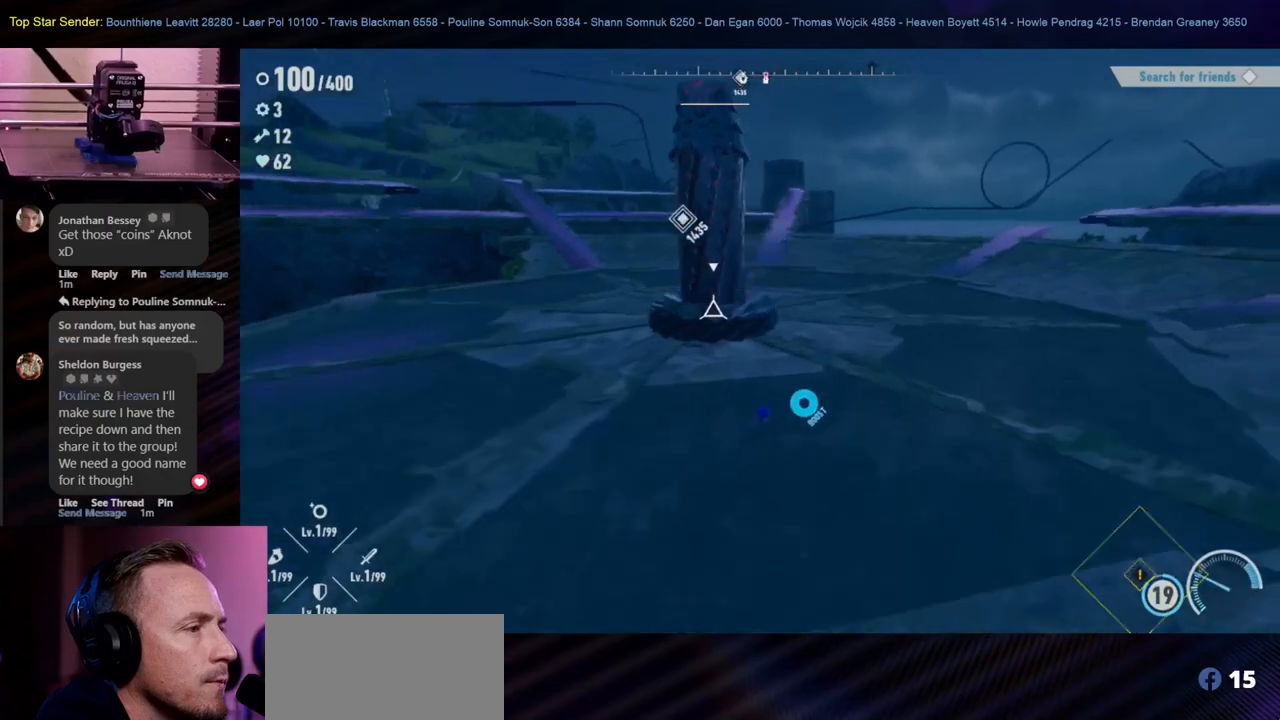
{"buttons": ["X"], "left_stick": "up", "right_stick": "center", "events": [[217, "left_stick", "up"], [483, "X", "down"]]}
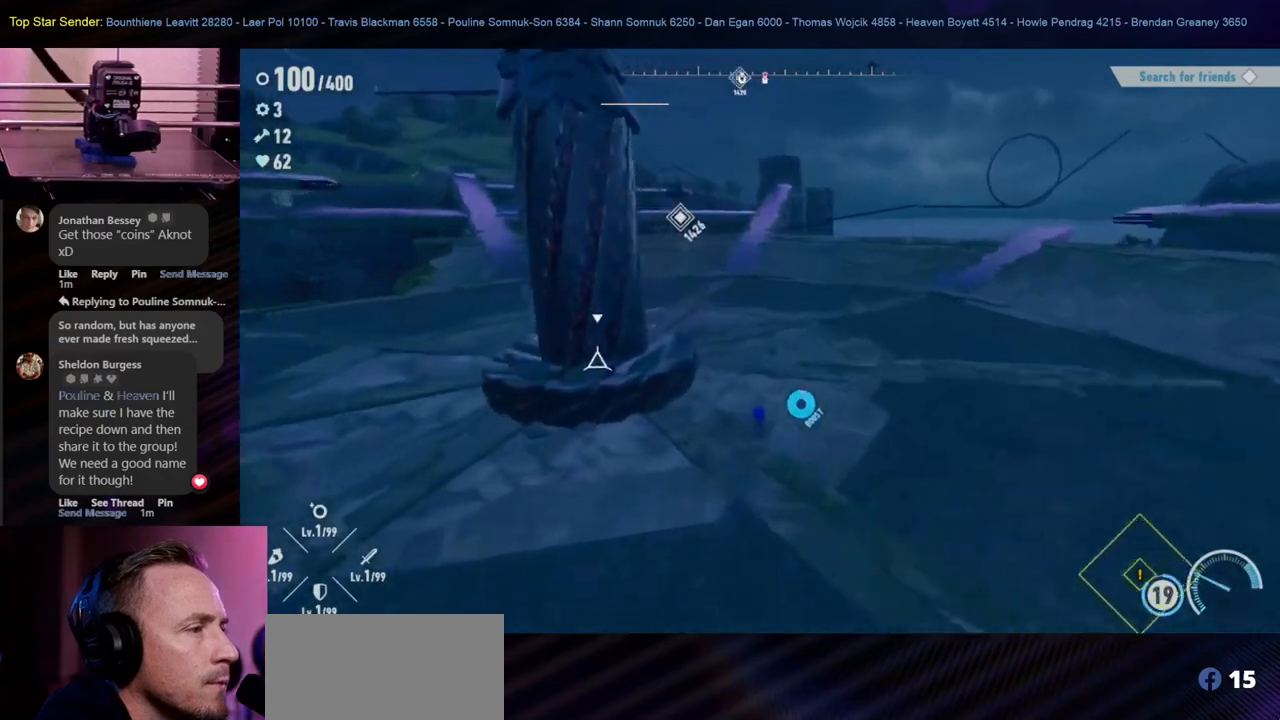
{"buttons": ["X"], "left_stick": "up-left", "right_stick": "center", "events": [[117, "left_stick", "up-left"]]}
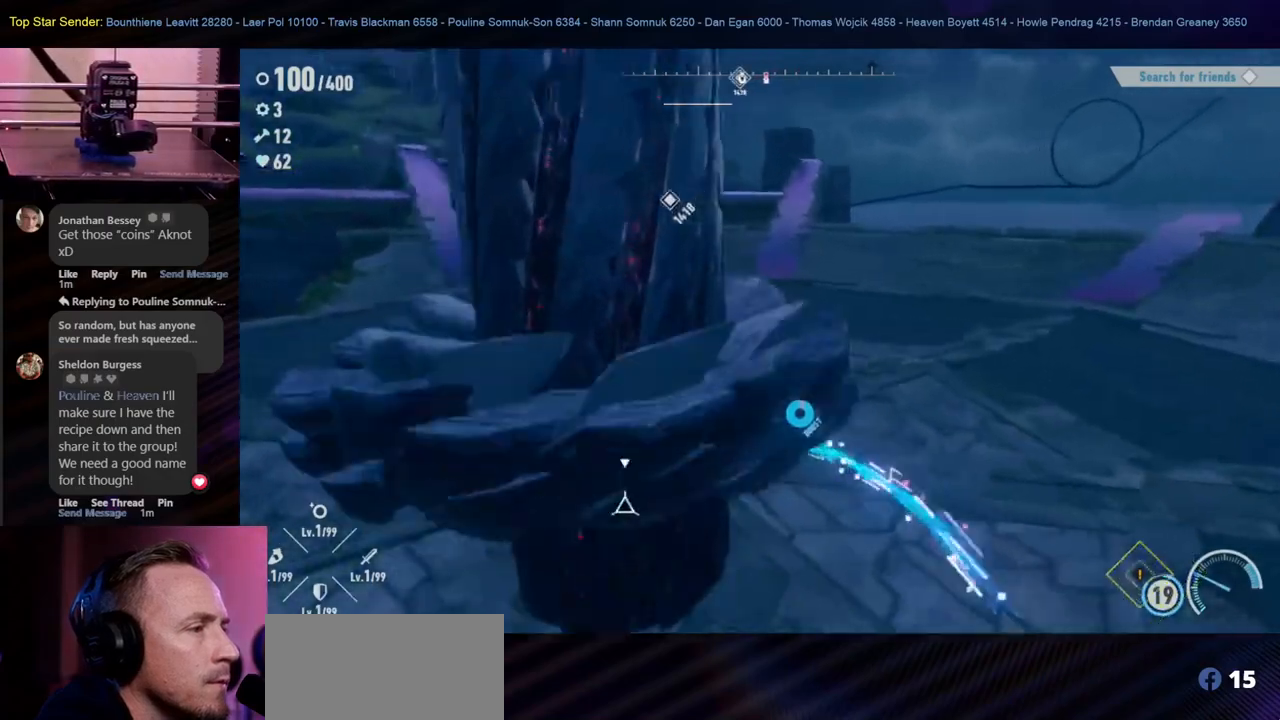
{"buttons": ["X"], "left_stick": "down-right", "right_stick": "center", "events": [[17, "left_stick", "left"], [200, "left_stick", "down-left"], [350, "left_stick", "down"], [500, "left_stick", "down-right"]]}